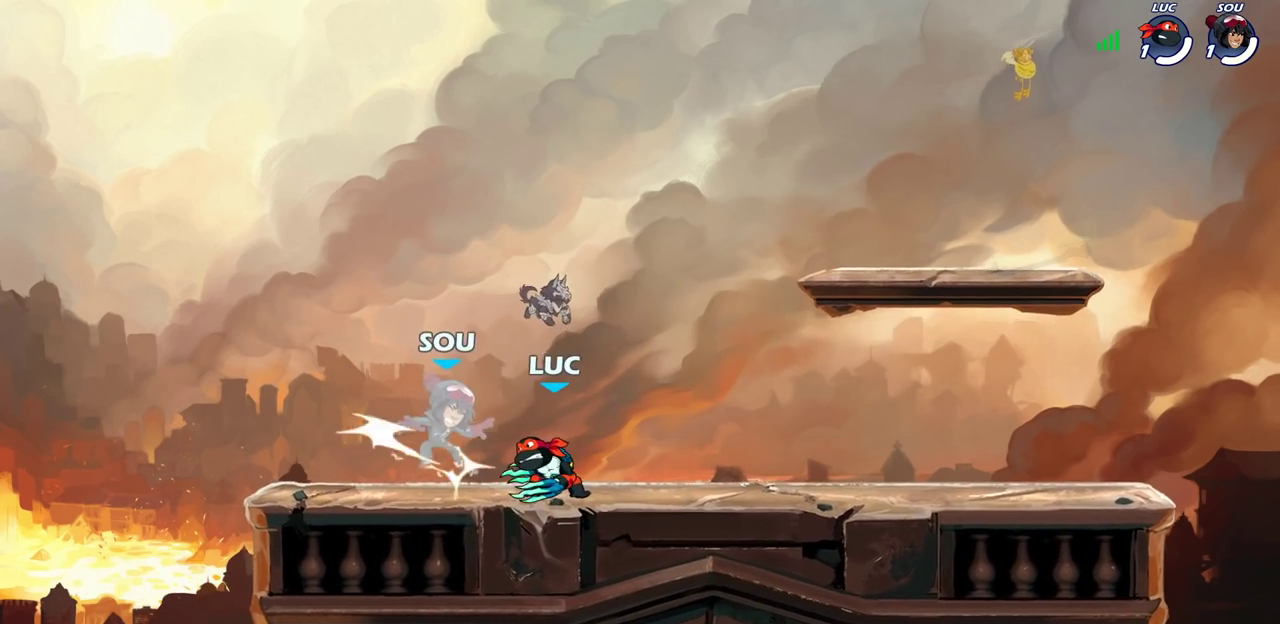
Gameplay with a controller (PlayStation layout); each line is a JSON object with the inputs held at the frame after it (dt_ms = milliseconds from this image to that frame). "events" lists button and stick changes between this image and that frame as [ms after this image, input, new state], when the widget could be followed in between. Not read: L1 R1.
{"dt_ms": 300, "buttons": [], "left_stick": "down", "right_stick": "center", "events": [[67, "SQUARE", "up"], [300, "left_stick", "down"]]}
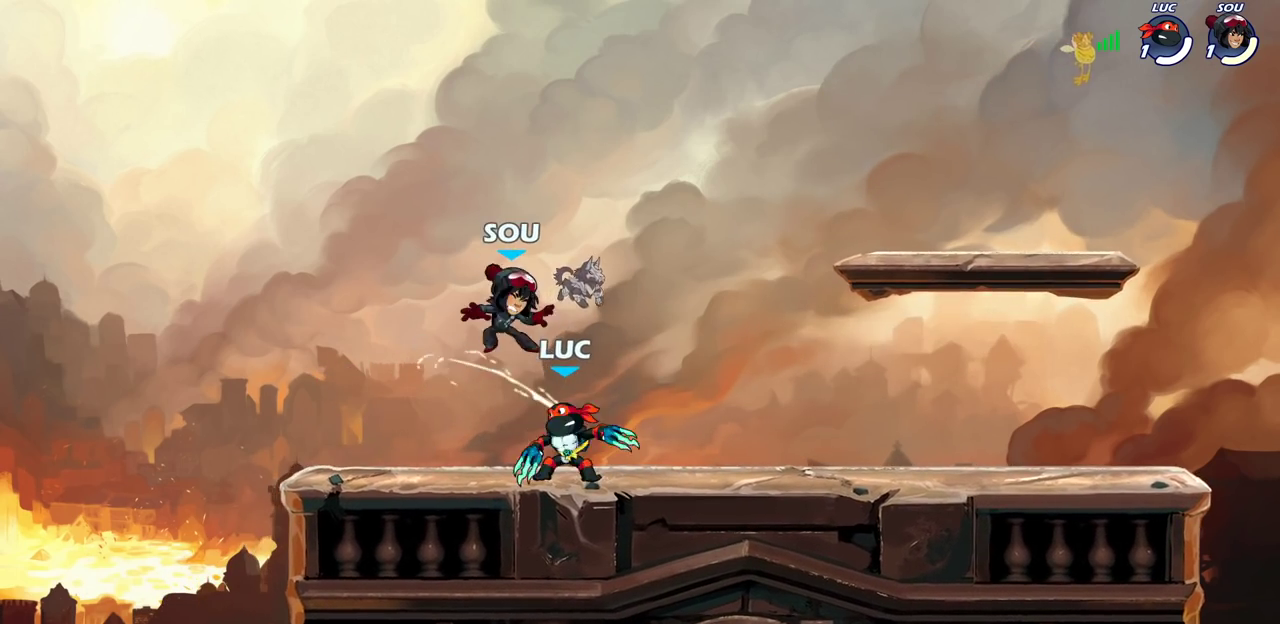
{"dt_ms": 500, "buttons": [], "left_stick": "right", "right_stick": "center", "events": [[50, "SQUARE", "down"], [117, "SQUARE", "up"], [150, "left_stick", "center"], [467, "left_stick", "right"]]}
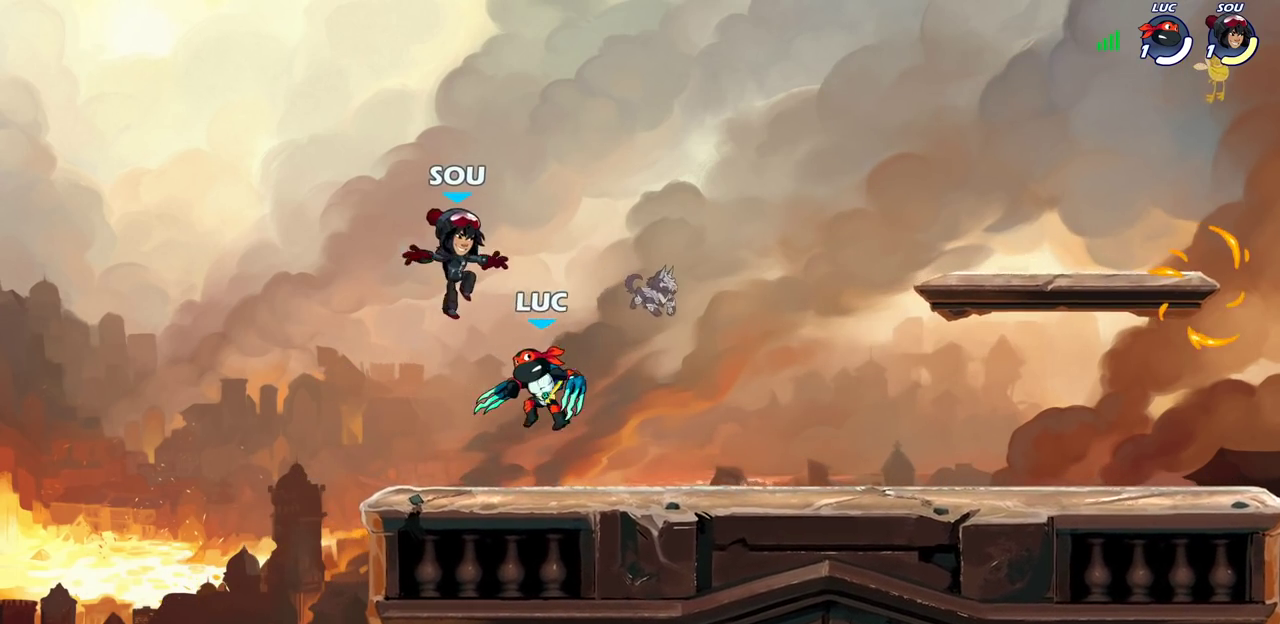
{"dt_ms": 500, "buttons": [], "left_stick": "right", "right_stick": "center", "events": [[233, "left_stick", "up-left"], [300, "CROSS", "down"], [333, "left_stick", "center"], [367, "SQUARE", "down"], [400, "CROSS", "up"], [483, "SQUARE", "up"], [483, "left_stick", "right"]]}
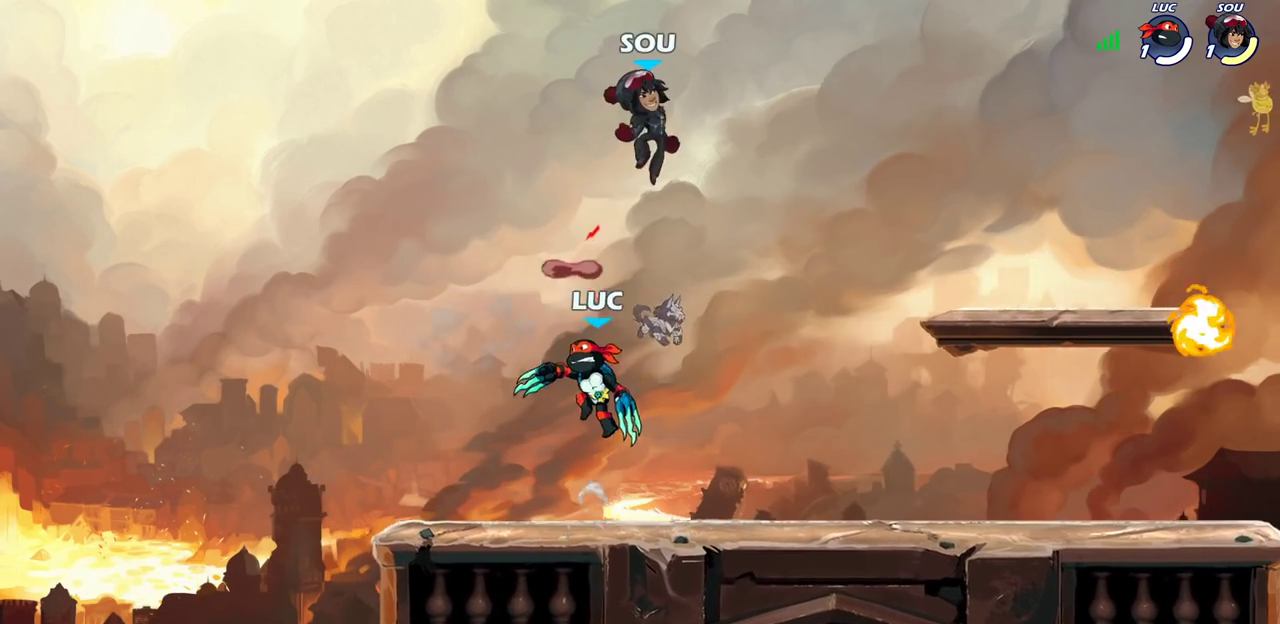
{"dt_ms": 300, "buttons": [], "left_stick": "right", "right_stick": "center", "events": []}
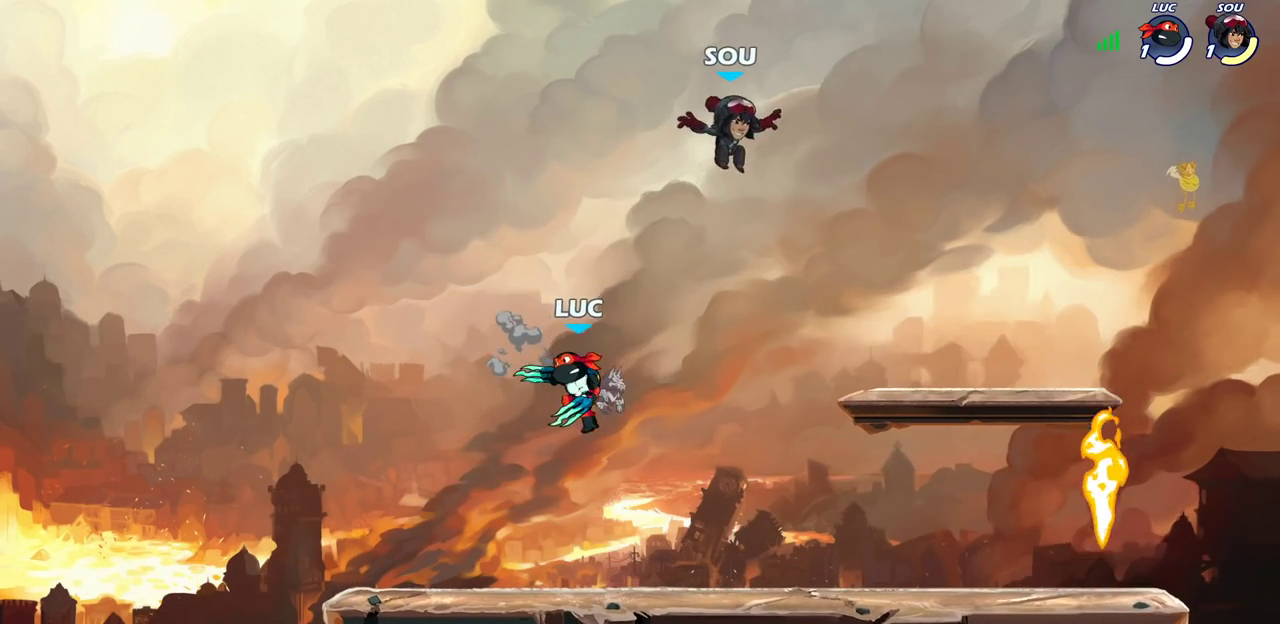
{"dt_ms": 700, "buttons": ["R2"], "left_stick": "center", "right_stick": "center", "events": [[583, "left_stick", "up-right"], [617, "R2", "down"], [633, "CIRCLE", "down"], [650, "left_stick", "center"], [700, "CIRCLE", "up"]]}
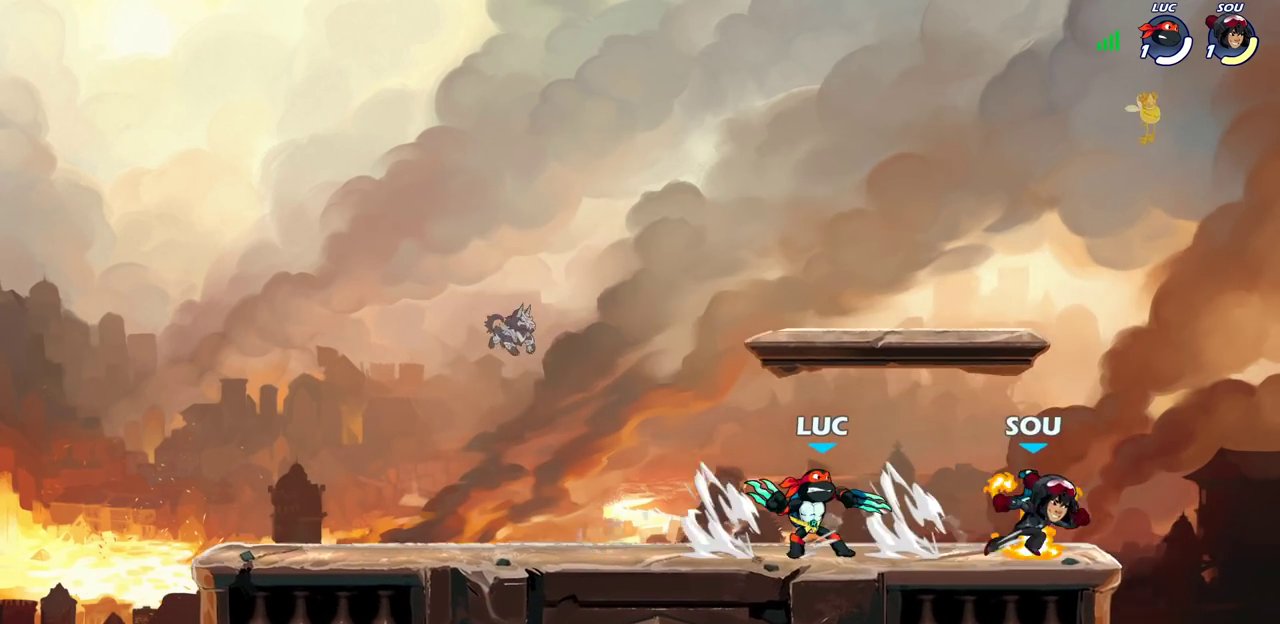
{"dt_ms": 500, "buttons": [], "left_stick": "center", "right_stick": "center", "events": [[33, "R2", "up"]]}
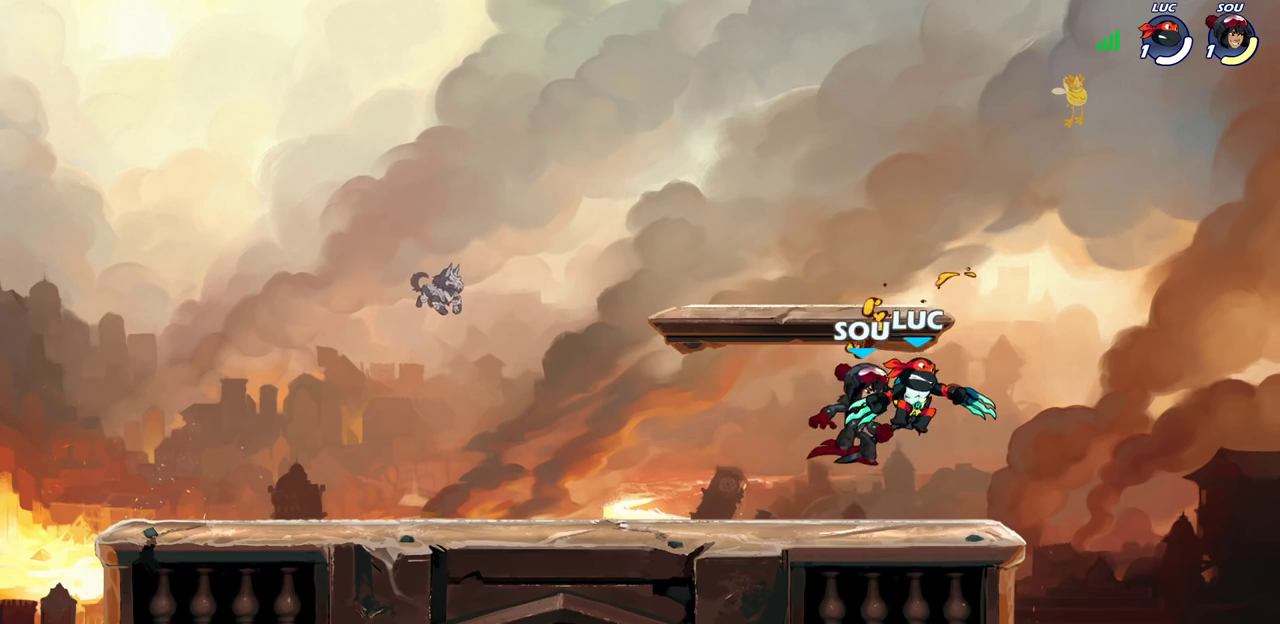
{"dt_ms": 300, "buttons": ["CROSS"], "left_stick": "up", "right_stick": "center"}
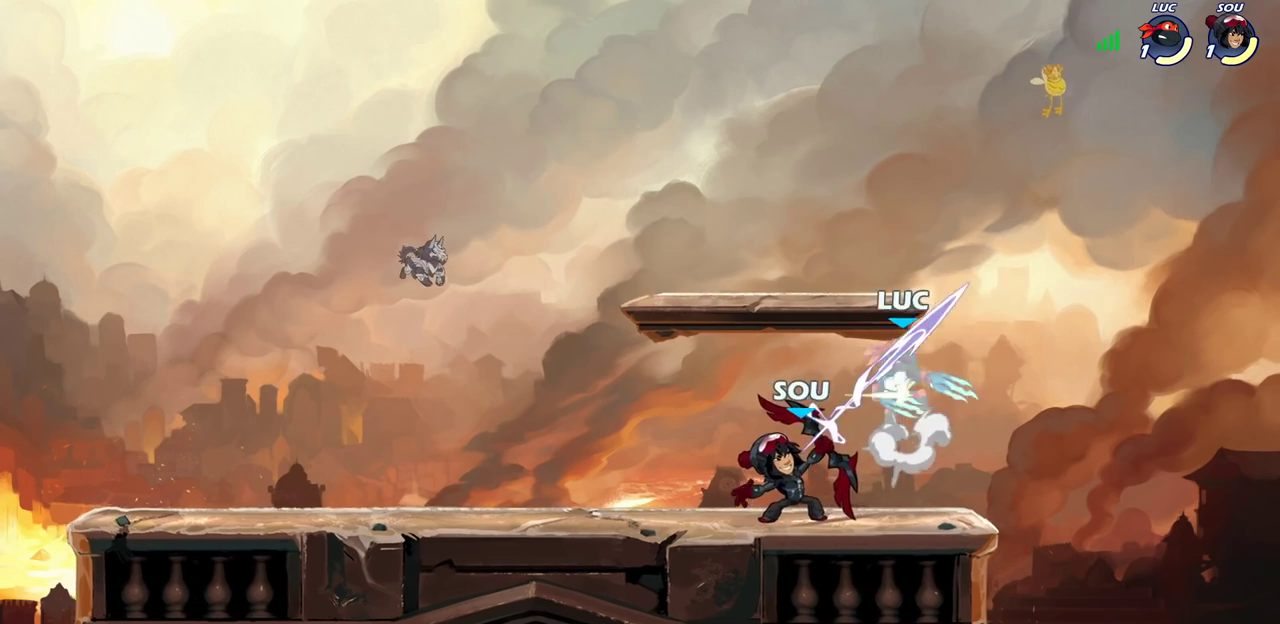
{"dt_ms": 800, "buttons": [], "left_stick": "up-right", "right_stick": "center"}
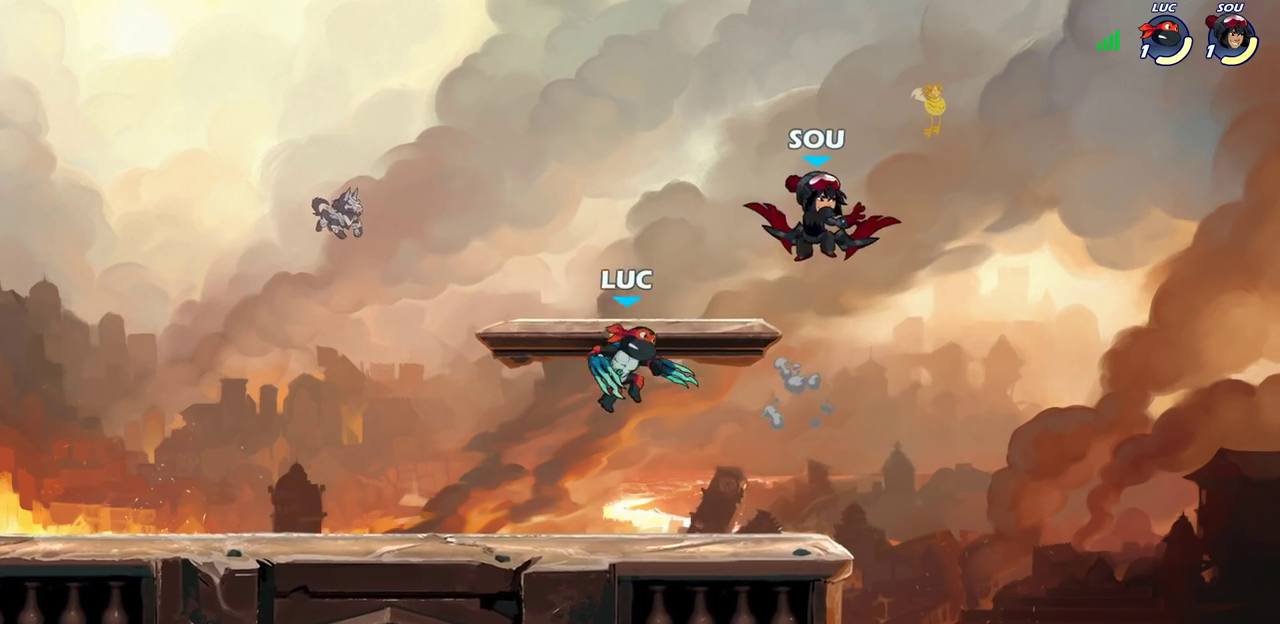
{"dt_ms": 400, "buttons": [], "left_stick": "center", "right_stick": "center", "events": [[83, "CROSS", "down"], [133, "SQUARE", "down"], [183, "CROSS", "up"], [183, "right_stick", "down-left"], [217, "SQUARE", "up"], [217, "left_stick", "center"], [233, "right_stick", "center"]]}
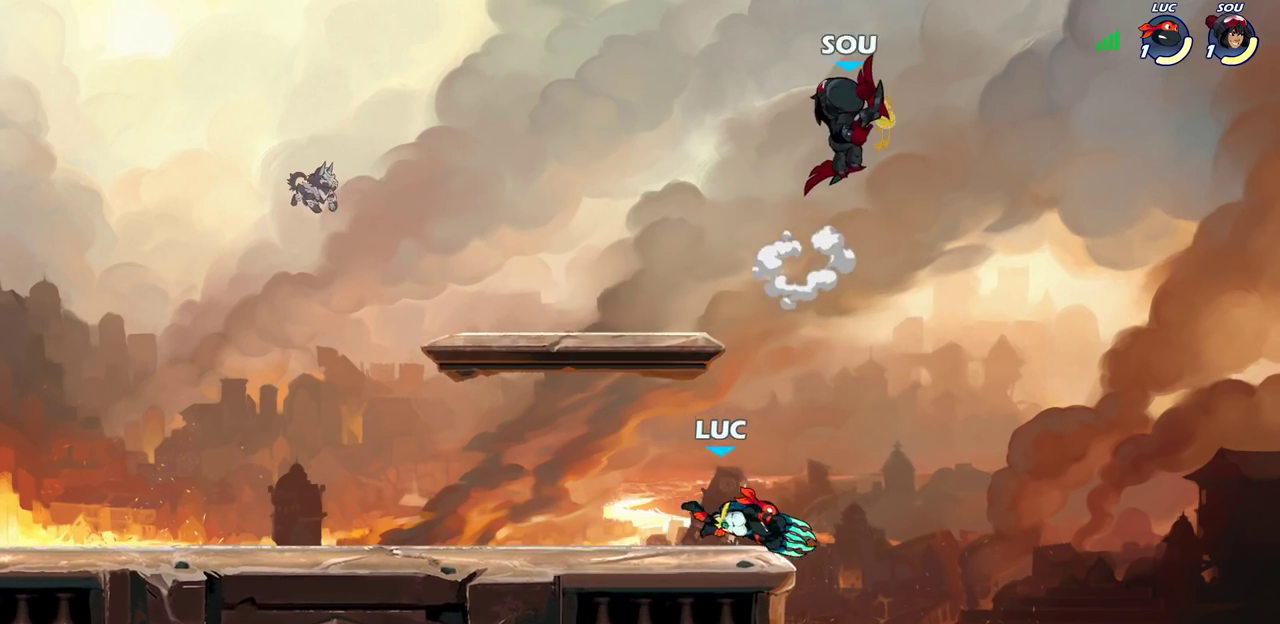
{"dt_ms": 400, "buttons": ["CROSS"], "left_stick": "left", "right_stick": "center", "events": [[300, "left_stick", "left"], [383, "CROSS", "down"]]}
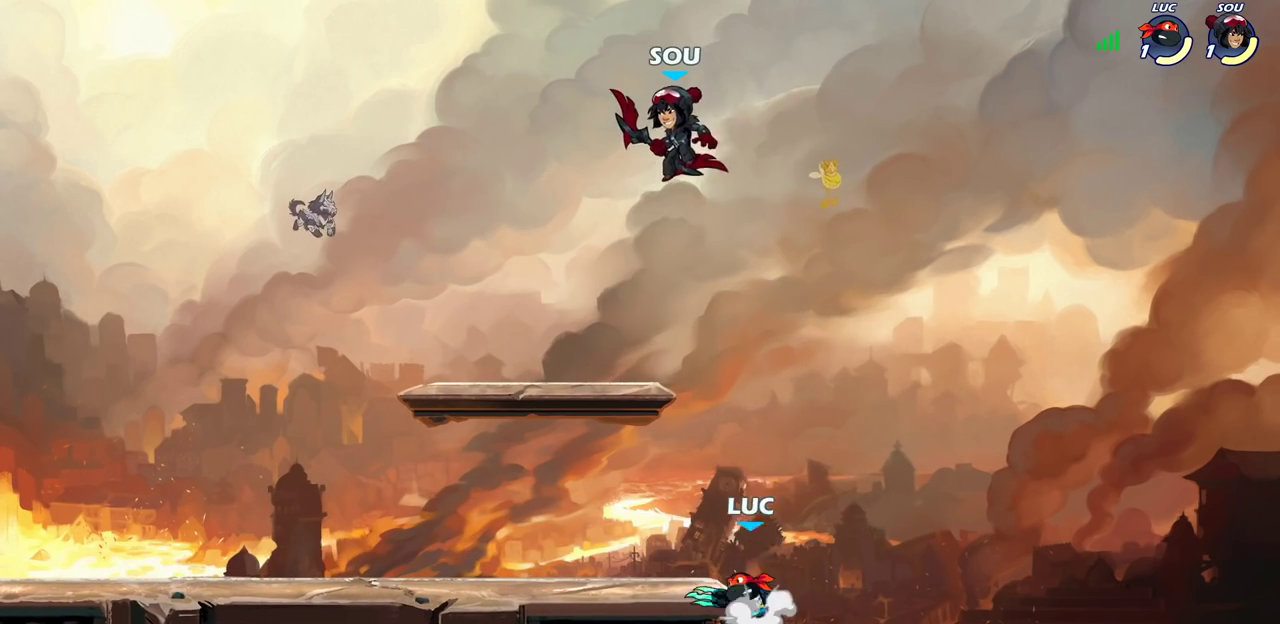
{"dt_ms": 600, "buttons": [], "left_stick": "center", "right_stick": "center", "events": [[50, "CIRCLE", "down"], [50, "CROSS", "up"], [167, "CIRCLE", "up"], [400, "left_stick", "center"]]}
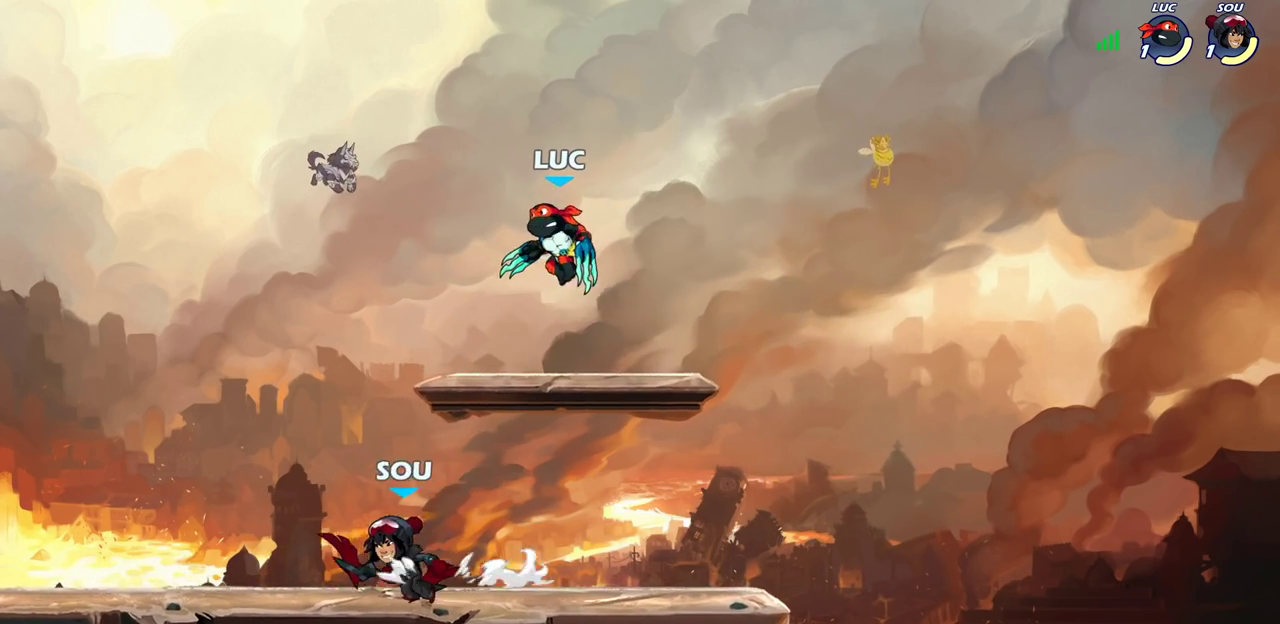
{"dt_ms": 300, "buttons": [], "left_stick": "down-left", "right_stick": "center", "events": [[17, "left_stick", "down-left"], [83, "CROSS", "down"], [83, "left_stick", "up-left"], [217, "CROSS", "up"], [283, "left_stick", "down-left"]]}
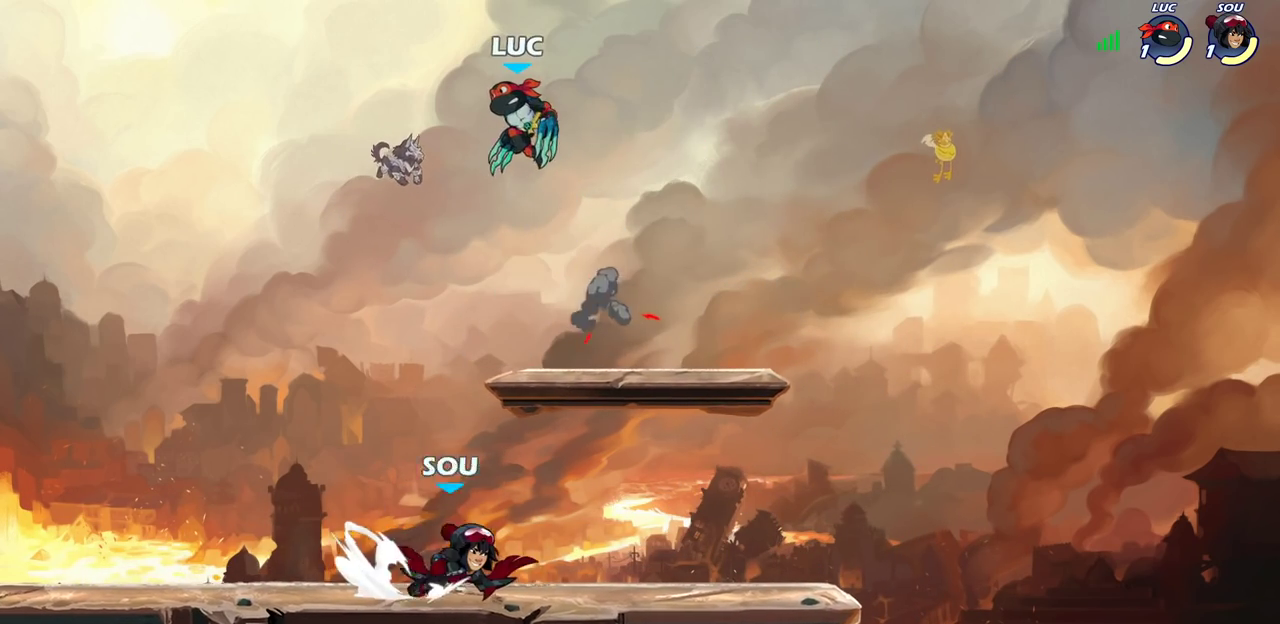
{"dt_ms": 900, "buttons": [], "left_stick": "left", "right_stick": "center", "events": [[183, "left_stick", "down"], [233, "left_stick", "down-right"], [283, "left_stick", "right"], [333, "R2", "down"], [333, "left_stick", "up-right"], [400, "left_stick", "up-left"], [450, "left_stick", "left"], [483, "R2", "up"], [500, "left_stick", "down-left"], [733, "left_stick", "left"]]}
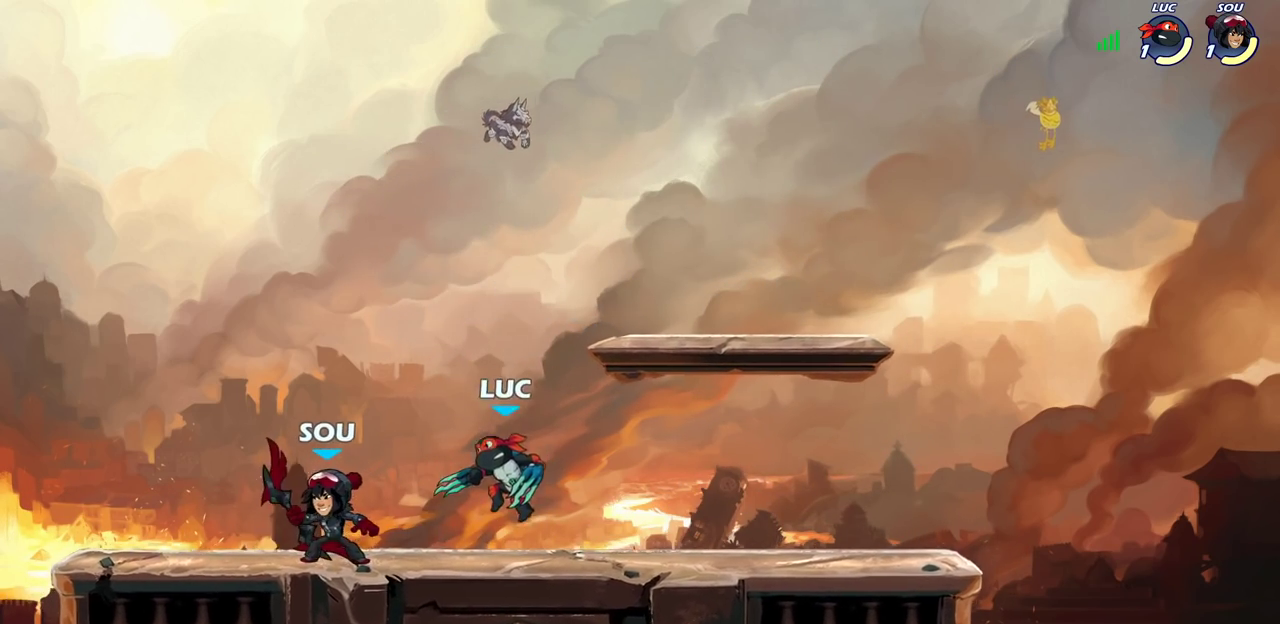
{"dt_ms": 300, "buttons": [], "left_stick": "center", "right_stick": "center", "events": [[50, "SQUARE", "down"], [100, "left_stick", "center"], [117, "SQUARE", "up"]]}
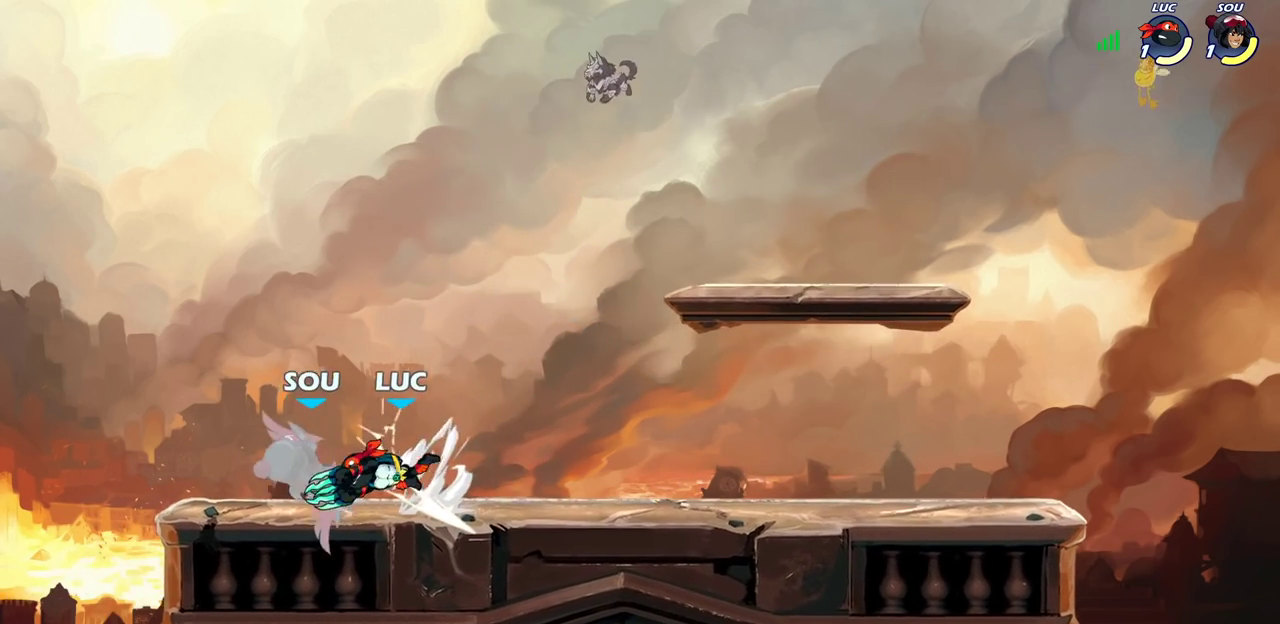
{"dt_ms": 500, "buttons": [], "left_stick": "center", "right_stick": "center", "events": [[183, "left_stick", "down-left"], [250, "R2", "down"], [283, "SQUARE", "down"], [367, "R2", "up"], [367, "SQUARE", "up"], [417, "left_stick", "center"]]}
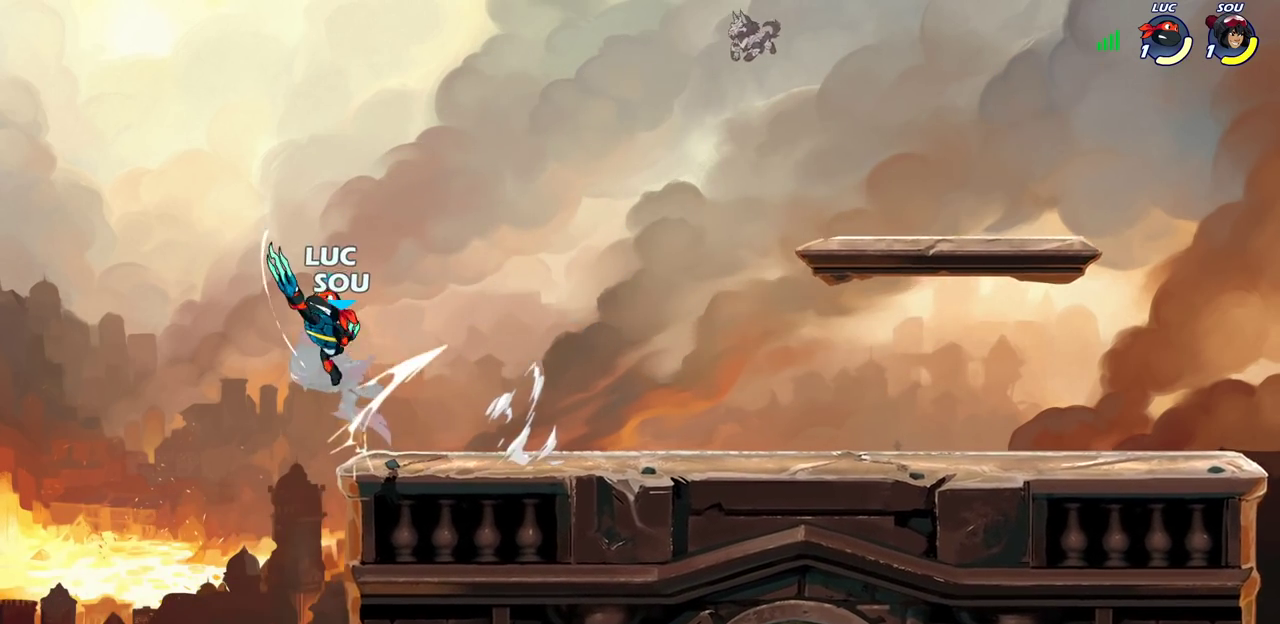
{"dt_ms": 500, "buttons": ["CROSS"], "left_stick": "down", "right_stick": "center", "events": [[67, "left_stick", "right"], [433, "CROSS", "down"], [483, "left_stick", "down"]]}
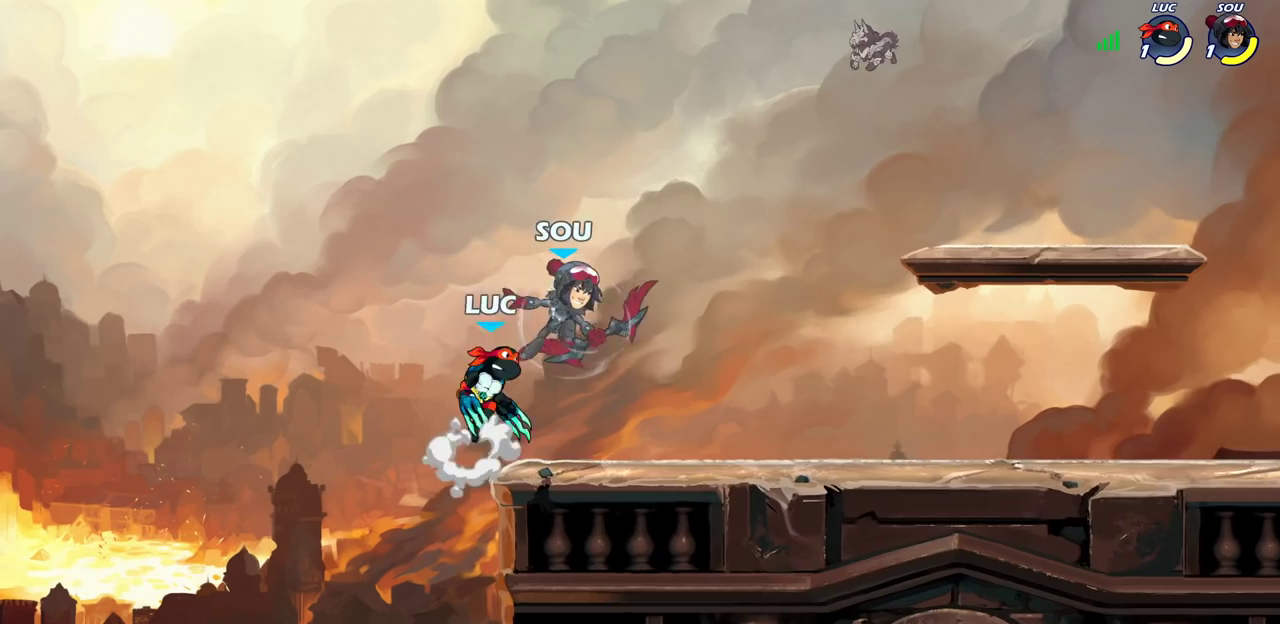
{"dt_ms": 300, "buttons": [], "left_stick": "center", "right_stick": "center", "events": [[50, "left_stick", "down-right"], [100, "SQUARE", "down"], [150, "CROSS", "up"], [167, "right_stick", "down-left"], [217, "SQUARE", "up"], [217, "right_stick", "center"], [283, "left_stick", "center"]]}
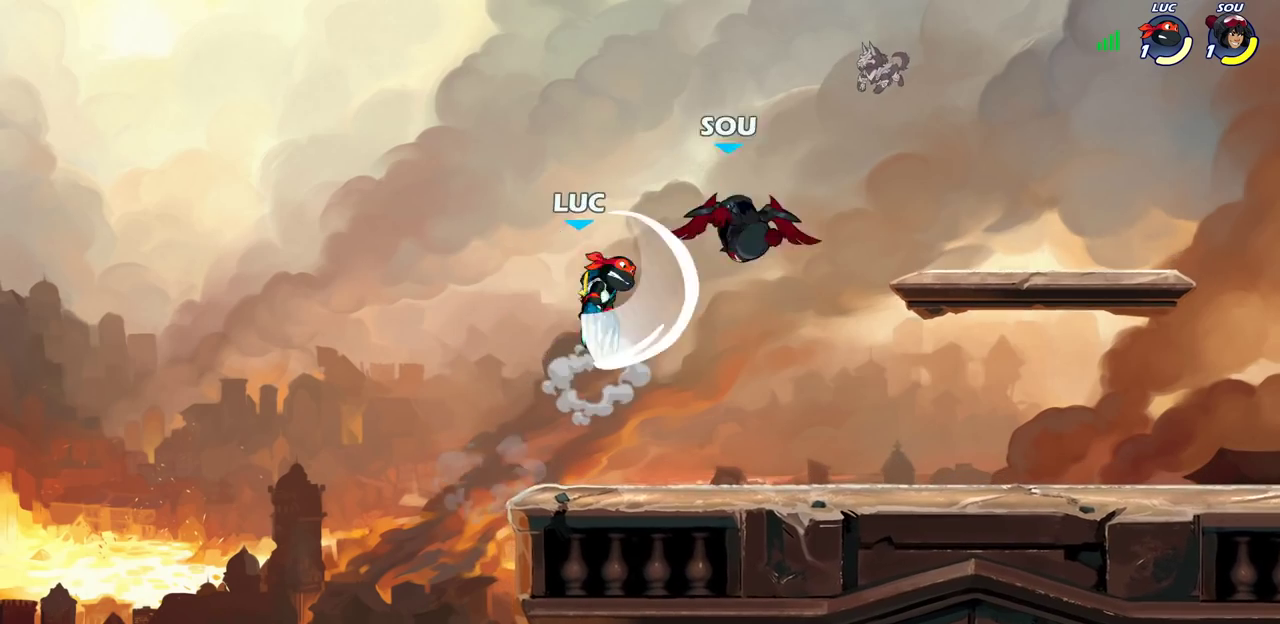
{"dt_ms": 700, "buttons": [], "left_stick": "center", "right_stick": "center", "events": [[367, "left_stick", "up-right"], [400, "SQUARE", "down"], [450, "left_stick", "center"], [483, "SQUARE", "up"]]}
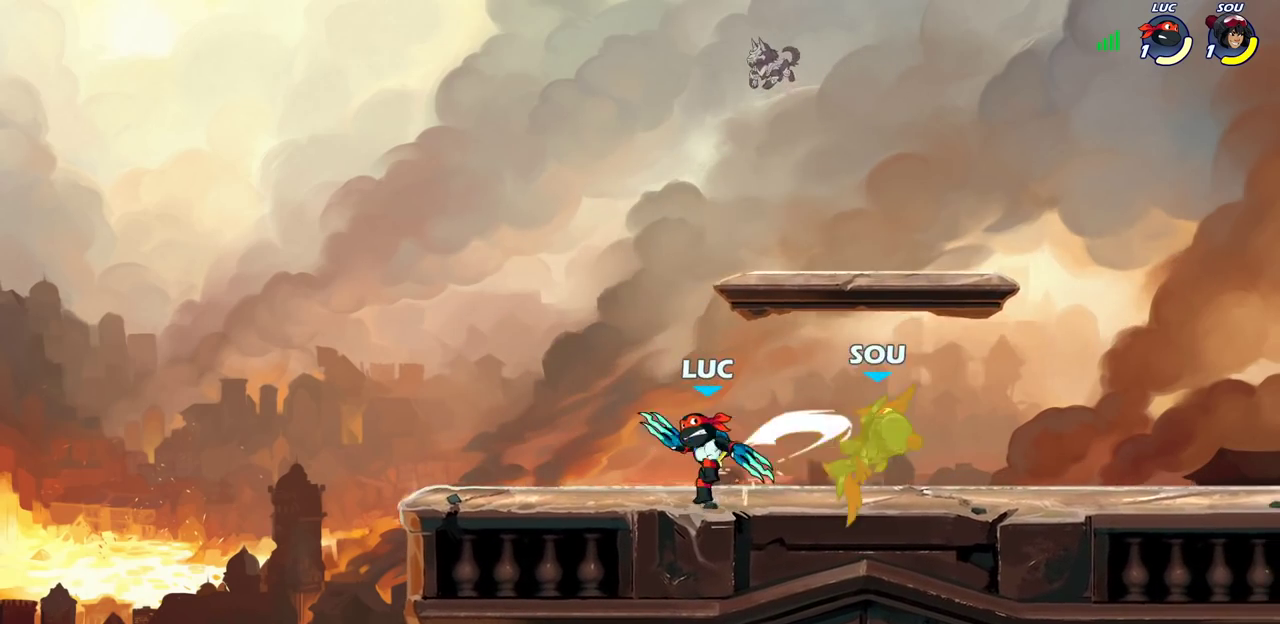
{"dt_ms": 500, "buttons": [], "left_stick": "center", "right_stick": "center", "events": [[183, "left_stick", "right"], [233, "R2", "down"], [283, "SQUARE", "down"], [367, "R2", "up"], [367, "left_stick", "center"], [400, "SQUARE", "up"]]}
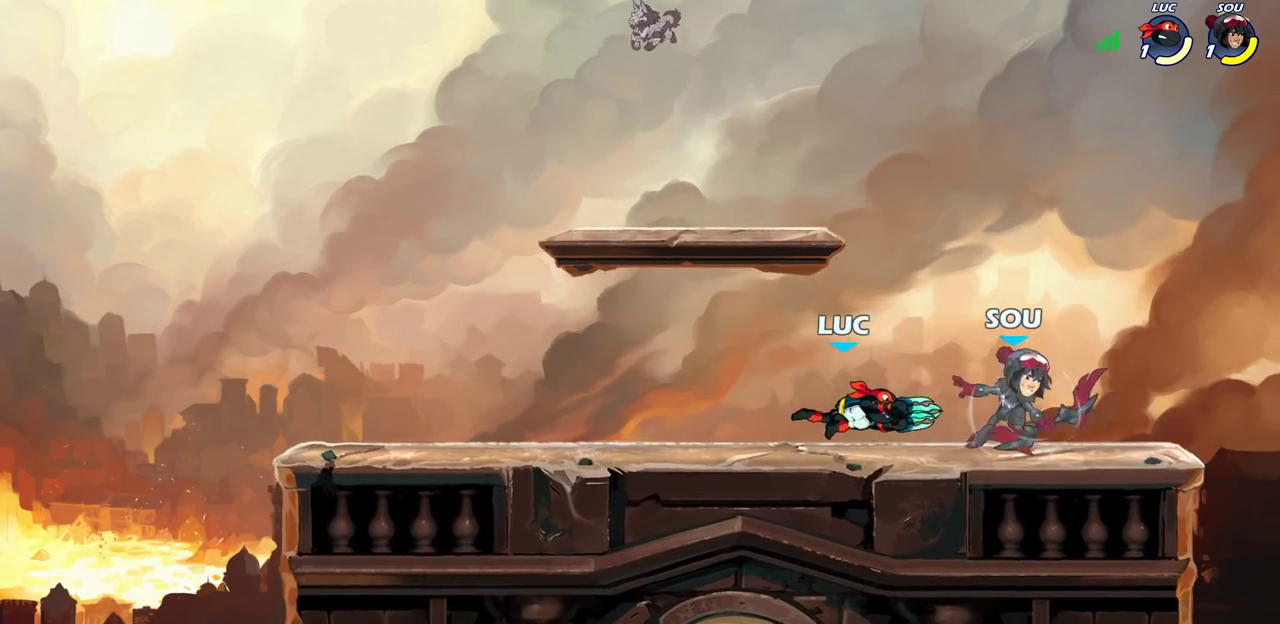
{"dt_ms": 300, "buttons": [], "left_stick": "center", "right_stick": "center", "events": []}
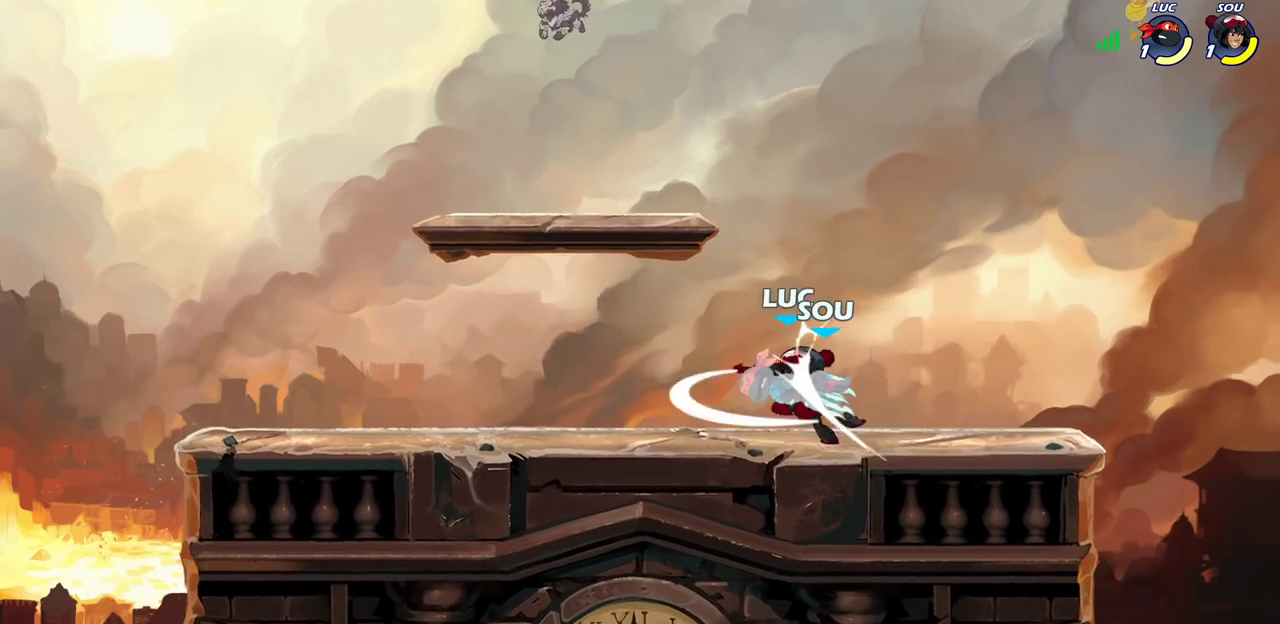
{"dt_ms": 800, "buttons": ["R2"], "left_stick": "up", "right_stick": "center", "events": [[450, "left_stick", "left"], [617, "CROSS", "down"], [633, "left_stick", "up-left"], [667, "R2", "down"], [717, "left_stick", "up"], [733, "CROSS", "up"]]}
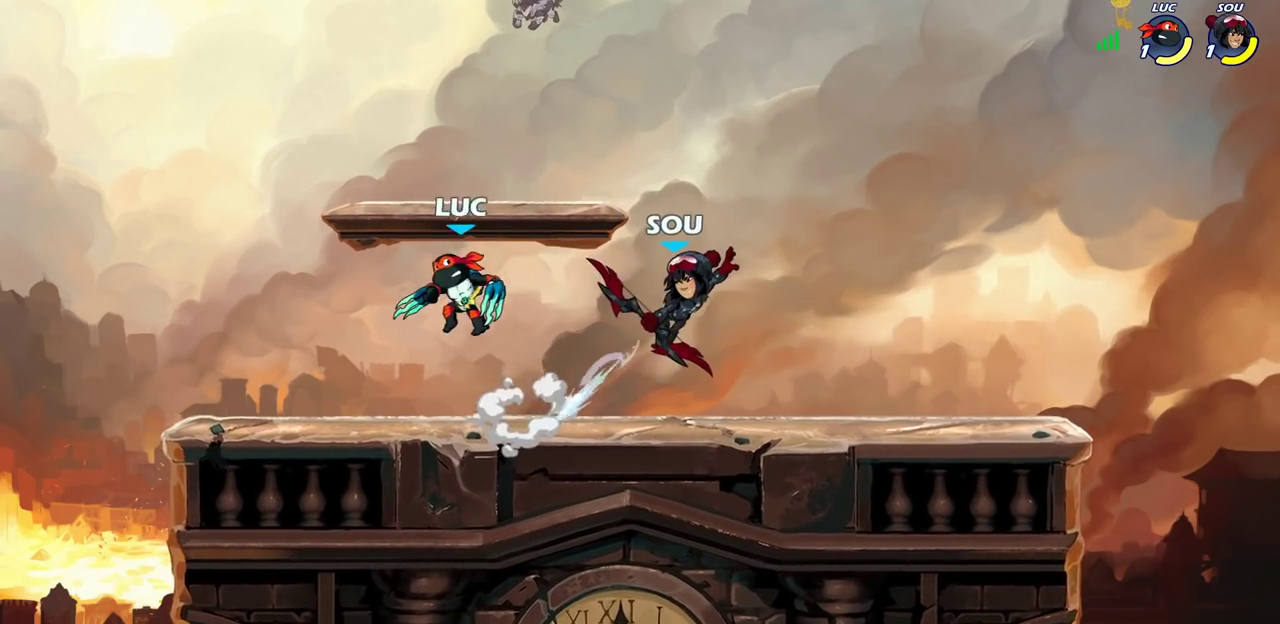
{"dt_ms": 400, "buttons": ["SQUARE"], "left_stick": "right", "right_stick": "center", "events": [[17, "R2", "up"], [17, "left_stick", "up-right"], [67, "left_stick", "right"], [117, "left_stick", "down-right"], [200, "left_stick", "right"], [383, "SQUARE", "down"]]}
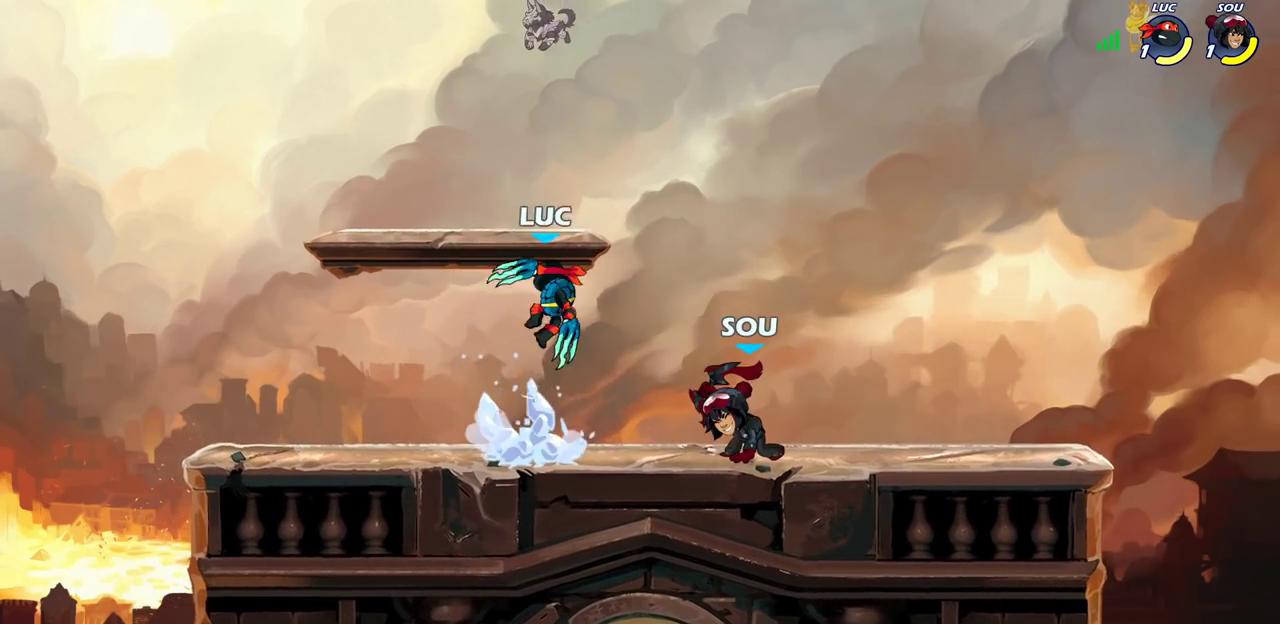
{"dt_ms": 400, "buttons": [], "left_stick": "center", "right_stick": "center", "events": [[100, "SQUARE", "up"], [117, "left_stick", "center"]]}
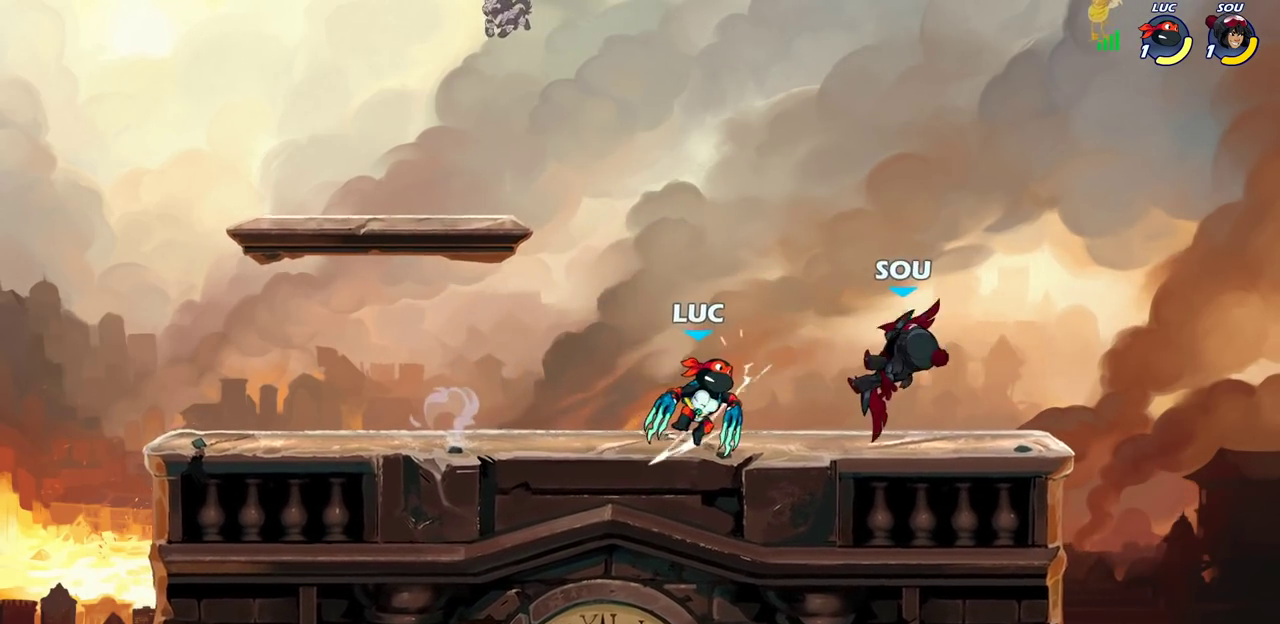
{"dt_ms": 800, "buttons": [], "left_stick": "center", "right_stick": "center", "events": [[133, "left_stick", "down"], [167, "R2", "down"], [183, "CIRCLE", "down"], [217, "R2", "up"], [267, "CIRCLE", "up"], [267, "left_stick", "center"]]}
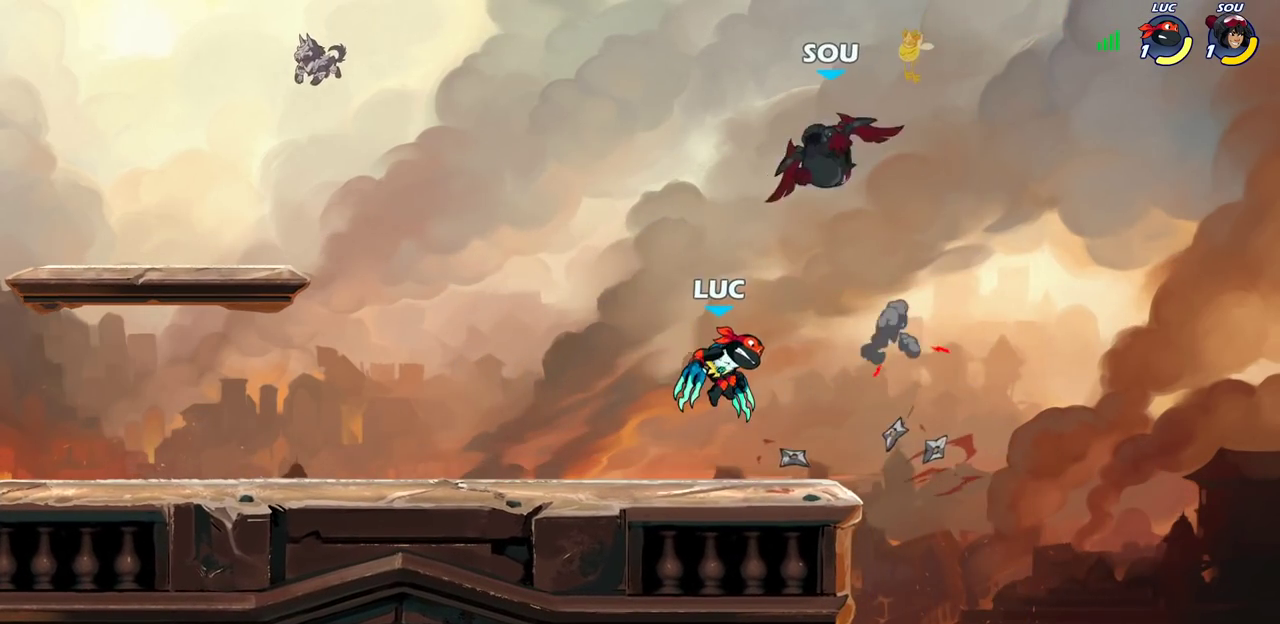
{"dt_ms": 300, "buttons": [], "left_stick": "right", "right_stick": "center", "events": [[83, "left_stick", "right"]]}
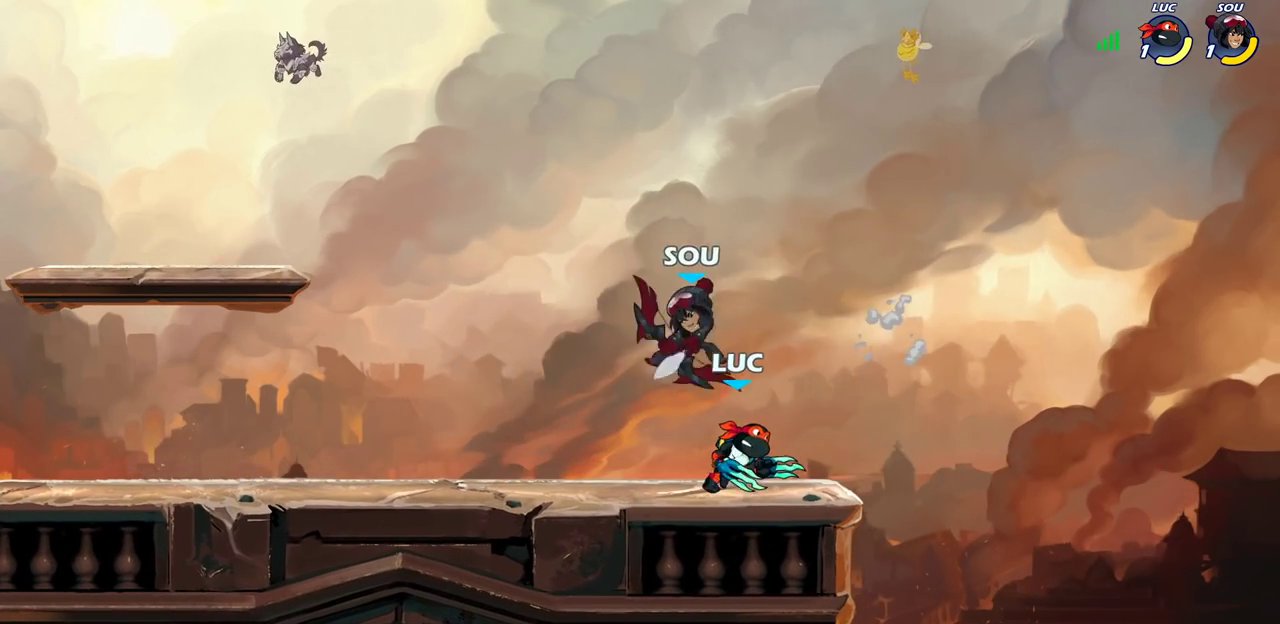
{"dt_ms": 700, "buttons": [], "left_stick": "center", "right_stick": "center", "events": [[67, "left_stick", "down-left"], [133, "left_stick", "left"], [250, "TRIANGLE", "down"], [267, "SQUARE", "down"], [317, "TRIANGLE", "up"], [333, "SQUARE", "up"], [383, "left_stick", "center"]]}